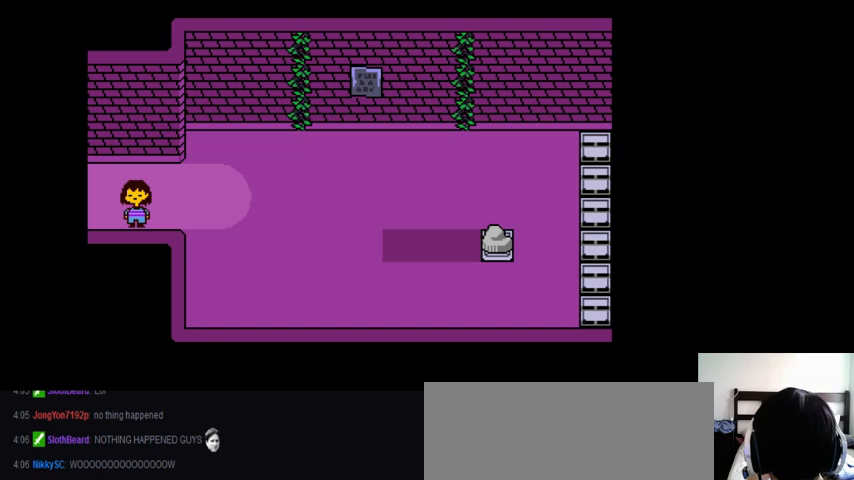
Gameplay with keyboard; each line is a JSON object with the keys held at the frame after it. "events" lists presses ("down") and releases ("up") of ".", "/", "0", "1", "2", "3", "4", "5", "6", "7", "8", "9", "a", "alt_l", "alt_r", "b", "backslash", "backspace", "c", "caps_lock", "comma", "ctrl_l", "ctrl_r", "d", "down", "e", "equals", "f", "g", "h", "i", "j", "k", "l", "lbracket", "left", "m", "minus", "n", "o", "p", "q", "quote", "r", "rbracket", "return", "right", "s", "semicolon", "shift_l", "shift_r", "space", "super_l", "super_r", "t", "tab", "tilde", "u", "up", "v", "w", "x", "y" and "z" between this image and that frame as [ms after this image, input, new state], when the widget could be followed in between. No other keys are recorded. Mouse input is not recorded.
{"keys": ["right"], "events": [[200, "right", "down"]]}
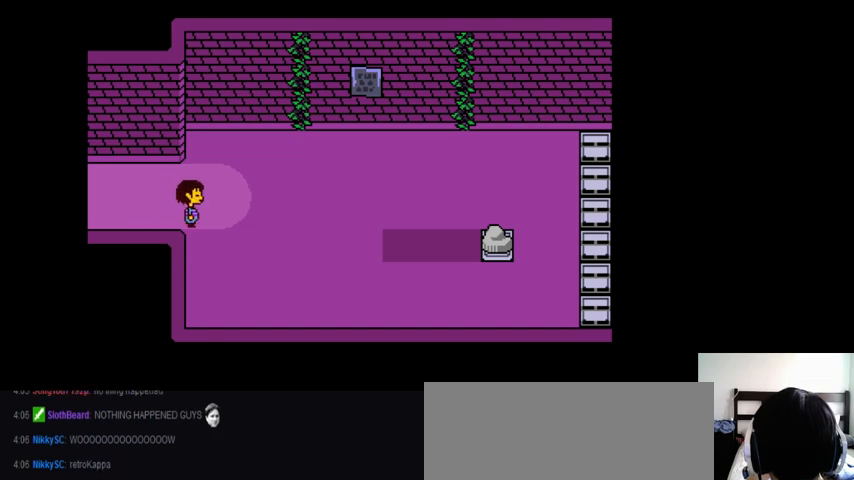
{"keys": ["right"], "events": []}
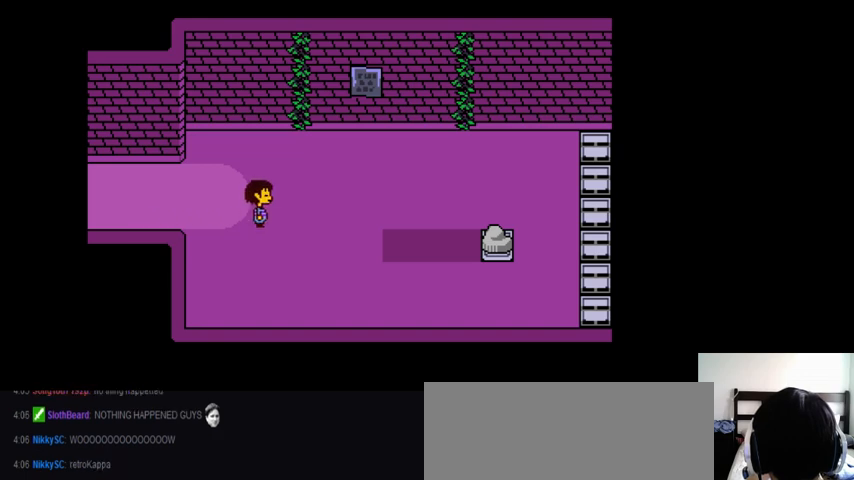
{"keys": [], "events": [[100, "right", "up"]]}
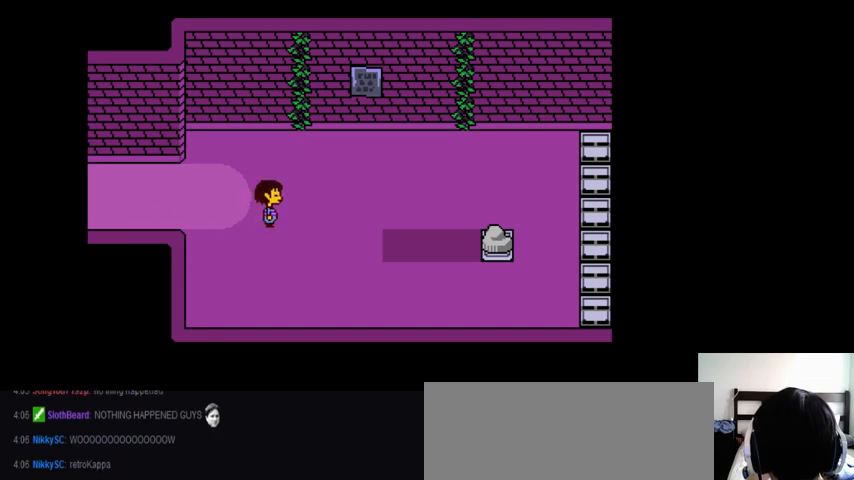
{"keys": ["down"], "events": [[433, "down", "down"]]}
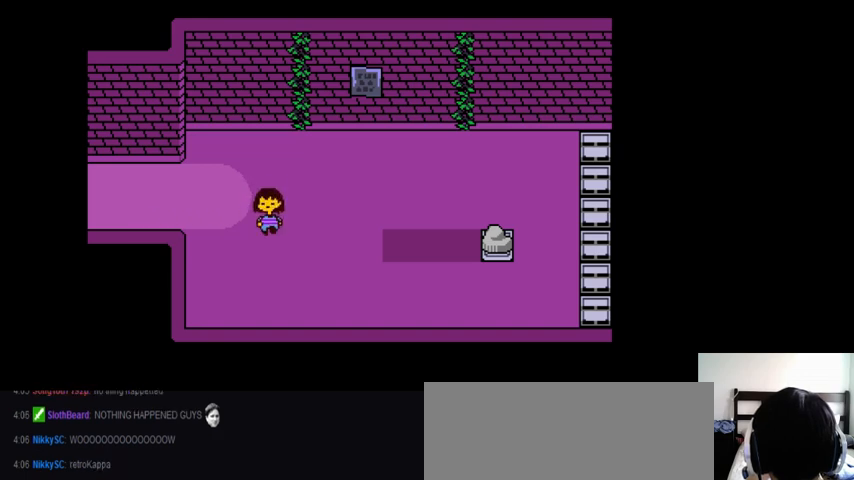
{"keys": [], "events": [[333, "down", "up"]]}
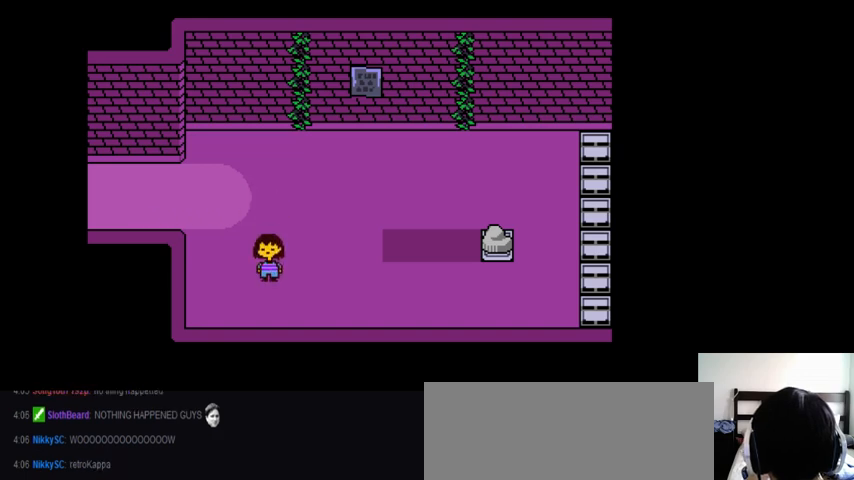
{"keys": ["right"], "events": [[400, "right", "down"]]}
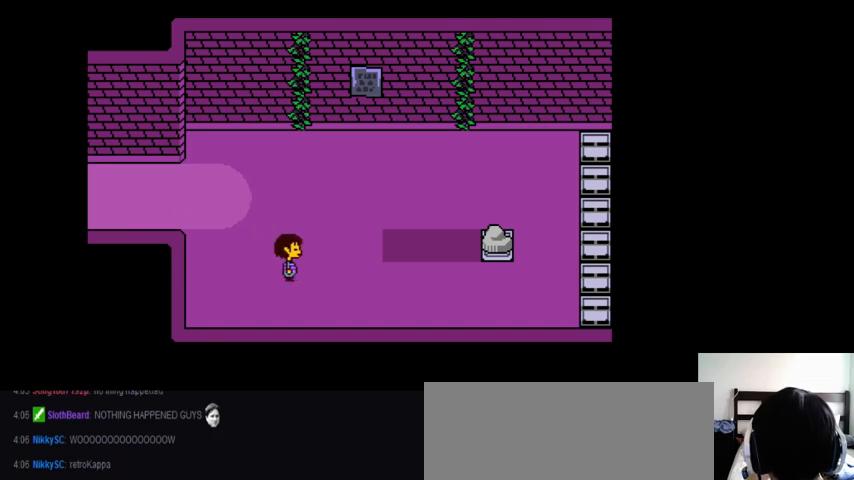
{"keys": ["right"], "events": []}
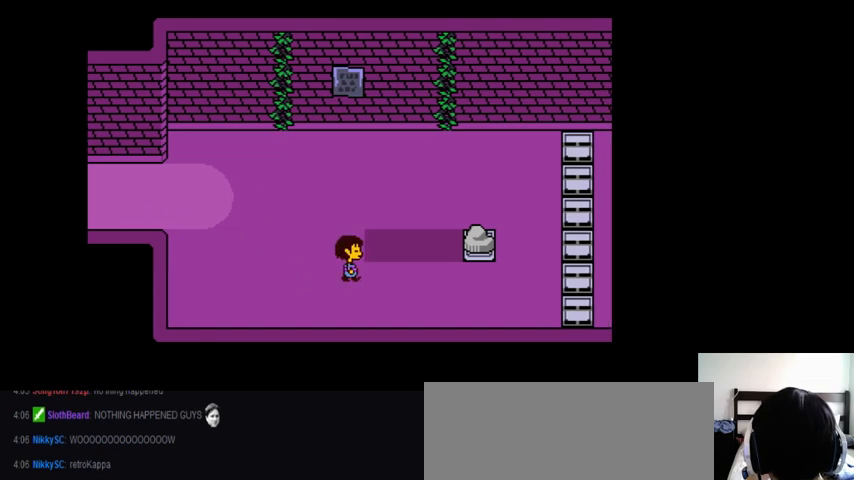
{"keys": ["right"], "events": []}
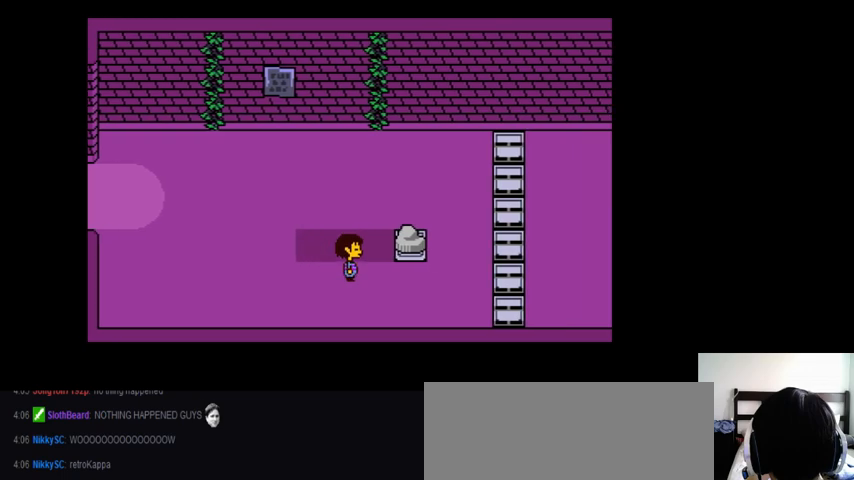
{"keys": ["right"], "events": []}
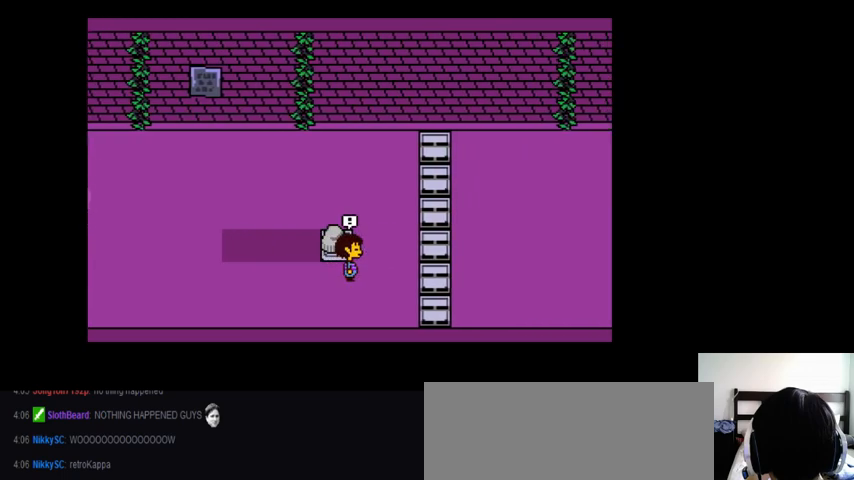
{"keys": ["right"], "events": []}
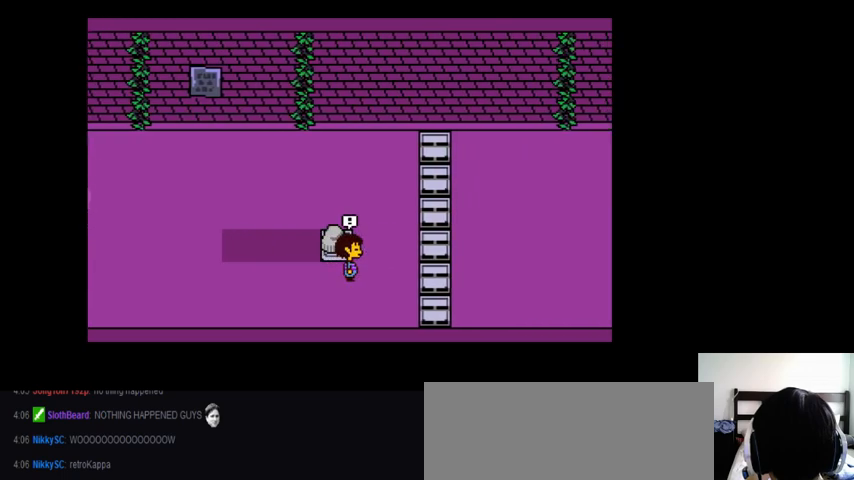
{"keys": [], "events": [[233, "right", "up"]]}
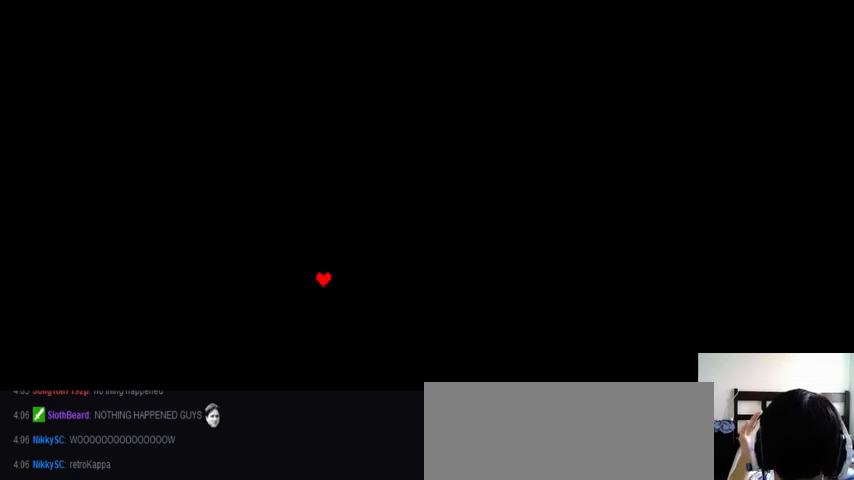
{"keys": [], "events": []}
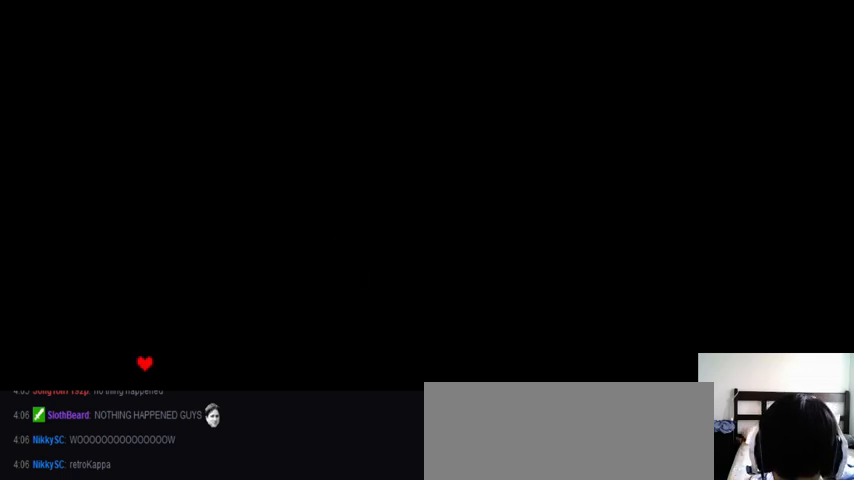
{"keys": [], "events": []}
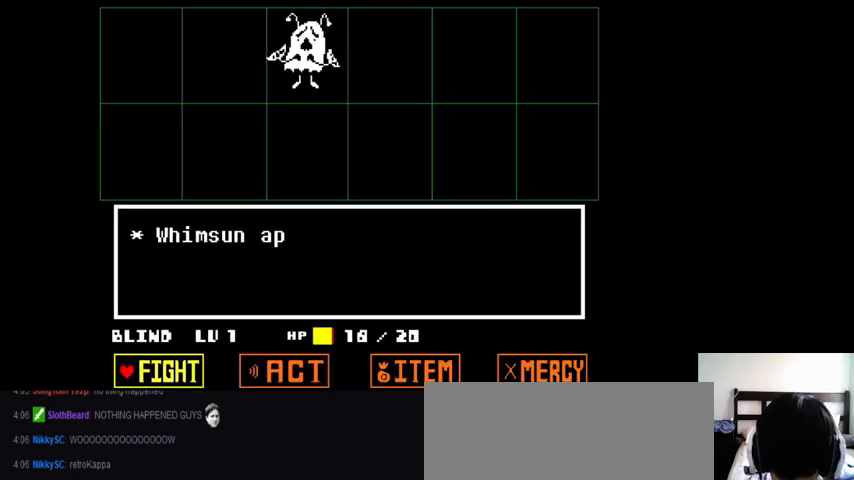
{"keys": ["down"], "events": [[300, "left", "down"], [400, "left", "up"], [400, "z", "down"], [467, "down", "down"], [467, "z", "up"]]}
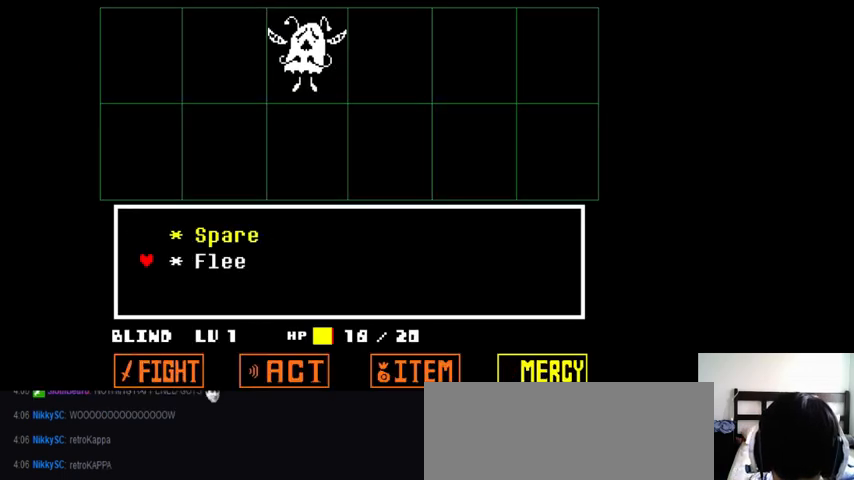
{"keys": ["return"], "events": [[67, "down", "up"], [100, "z", "down"], [133, "z", "up"], [233, "return", "down"], [267, "return", "up"], [333, "z", "down"], [367, "x", "down"], [400, "z", "up"], [500, "return", "down"], [500, "x", "up"]]}
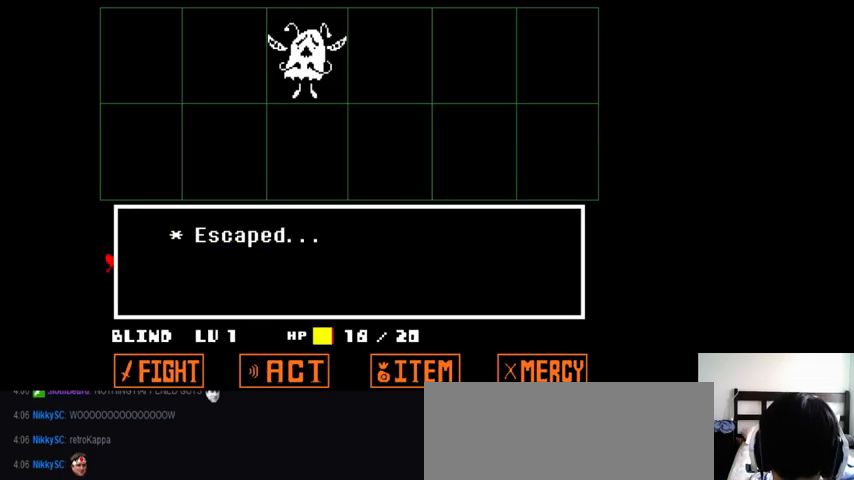
{"keys": [], "events": [[33, "return", "up"], [100, "x", "down"], [200, "return", "down"], [200, "shift_r", "down"], [200, "x", "up"], [267, "return", "up"], [267, "shift_r", "up"], [300, "x", "down"], [400, "return", "down"], [400, "shift_r", "down"], [400, "x", "up"], [400, "z", "down"], [467, "z", "up"], [500, "return", "up"], [500, "shift_r", "up"]]}
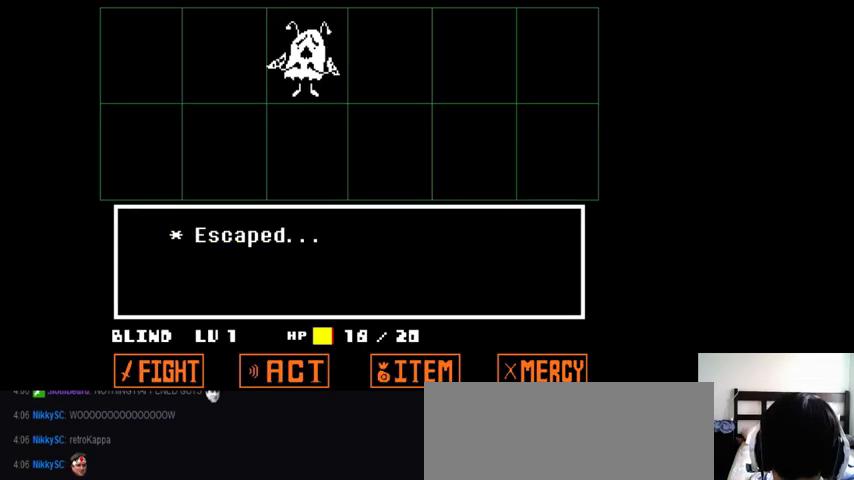
{"keys": [], "events": [[100, "return", "down"], [100, "shift_r", "down"], [167, "return", "up"], [167, "shift_r", "up"]]}
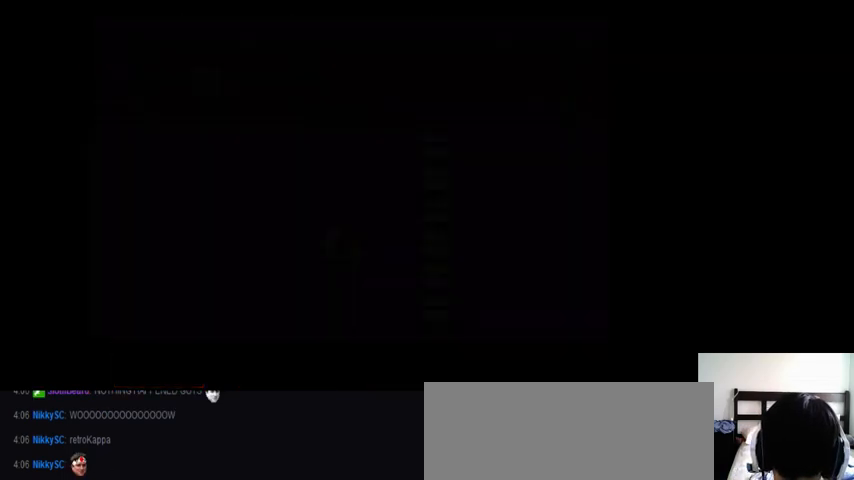
{"keys": [], "events": []}
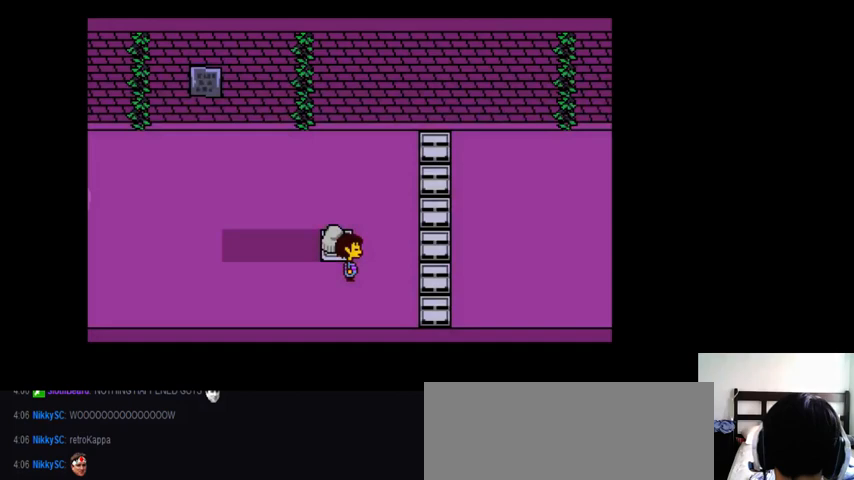
{"keys": [], "events": []}
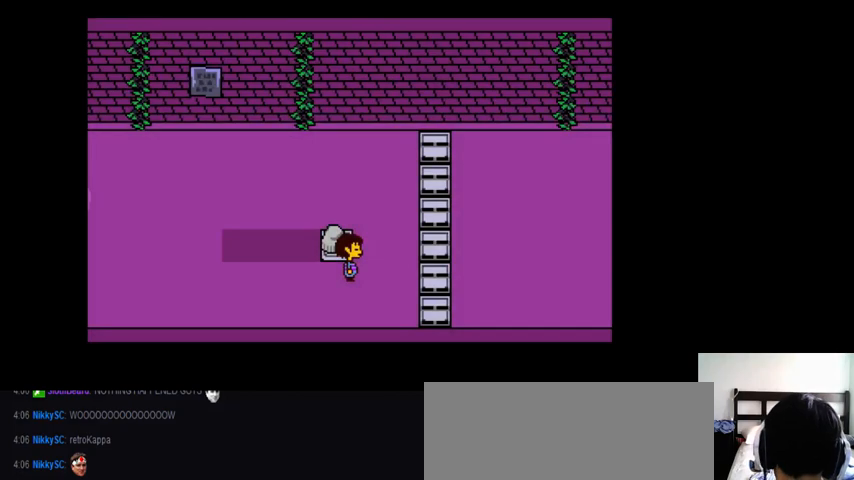
{"keys": ["right"], "events": [[400, "right", "down"]]}
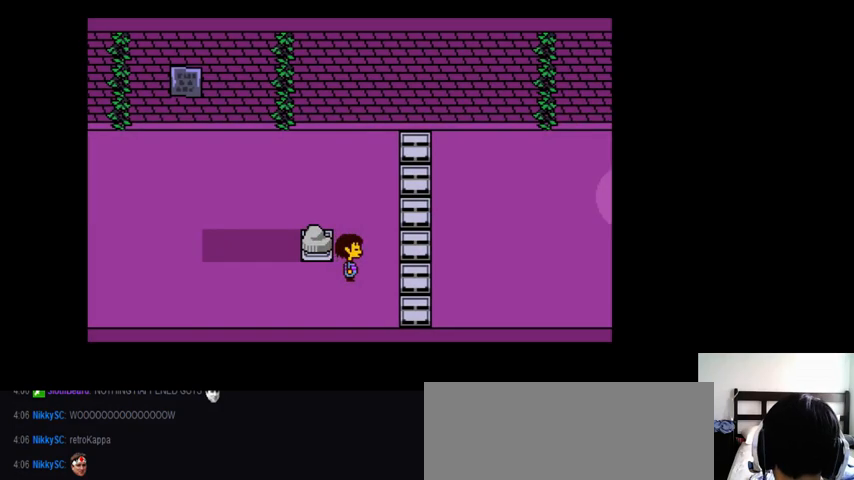
{"keys": ["right"], "events": []}
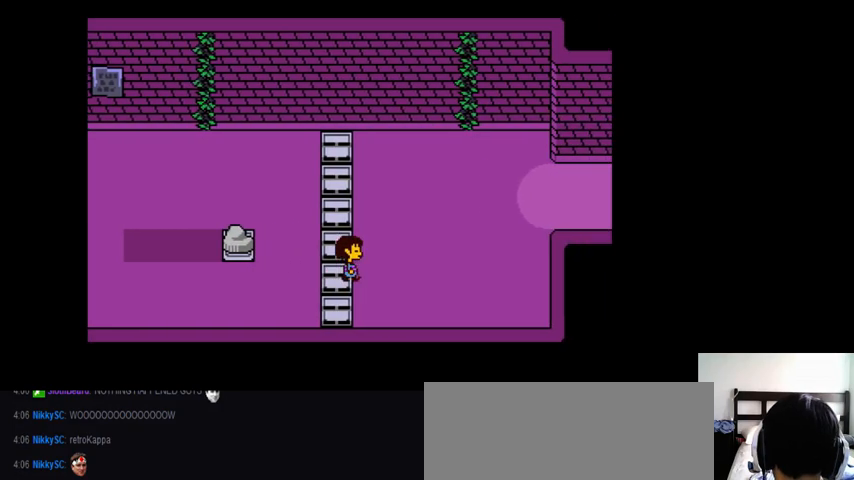
{"keys": [], "events": [[500, "right", "up"]]}
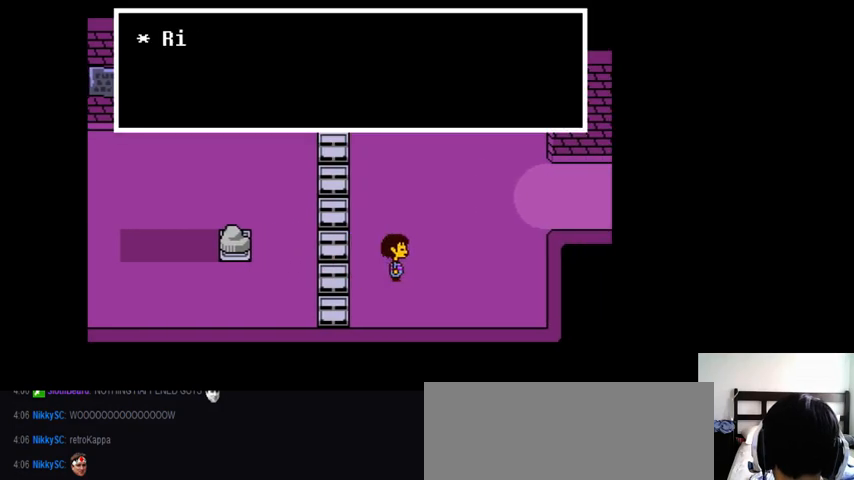
{"keys": [], "events": []}
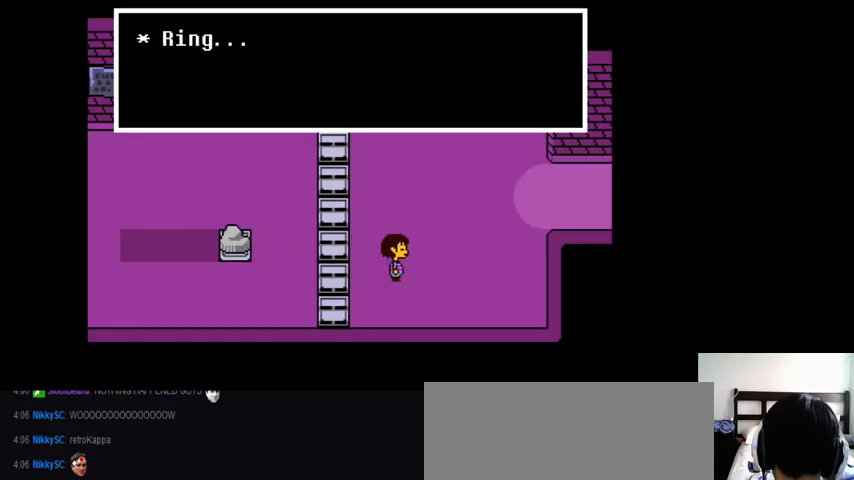
{"keys": ["shift_r"], "events": [[400, "return", "down"], [467, "return", "up"], [467, "shift_r", "down"]]}
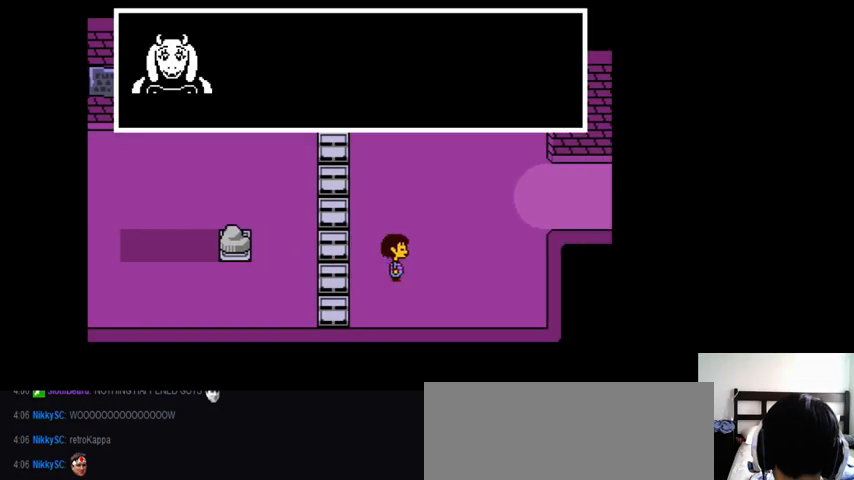
{"keys": [], "events": [[67, "shift_r", "up"], [300, "return", "down"], [367, "return", "up"], [400, "shift_r", "down"], [433, "shift_r", "up"], [467, "return", "down"], [500, "return", "up"]]}
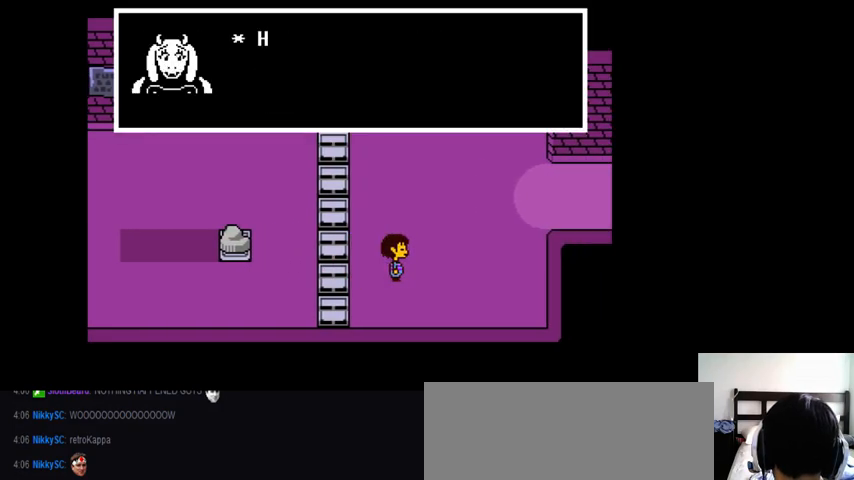
{"keys": [], "events": [[133, "shift_r", "down"], [200, "shift_r", "up"], [267, "return", "down"], [367, "return", "up"]]}
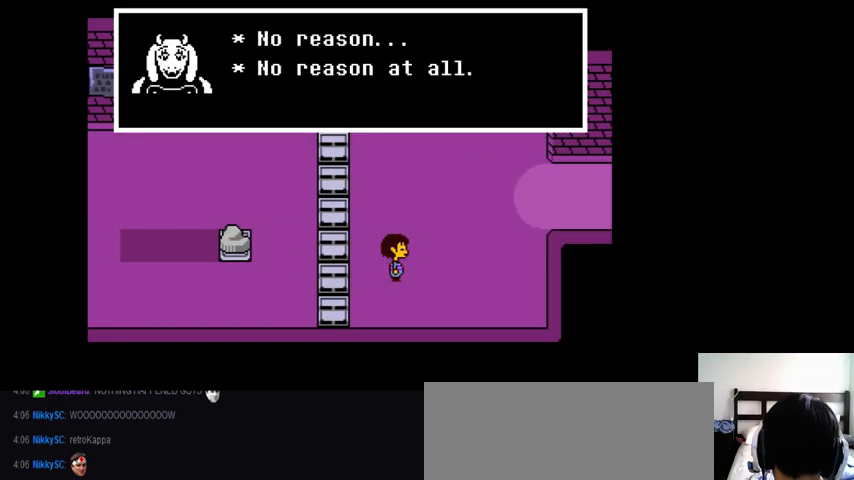
{"keys": ["return", "shift_r"], "events": [[33, "shift_r", "down"], [67, "shift_r", "up"], [167, "return", "down"], [200, "return", "up"], [267, "return", "down"], [300, "return", "up"], [367, "return", "down"], [400, "return", "up"], [500, "return", "down"], [500, "shift_r", "down"]]}
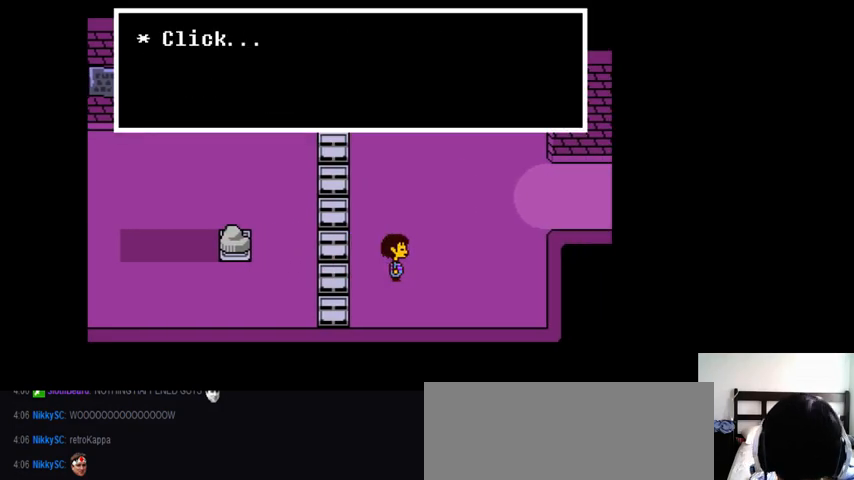
{"keys": [], "events": [[67, "return", "up"], [67, "shift_r", "up"]]}